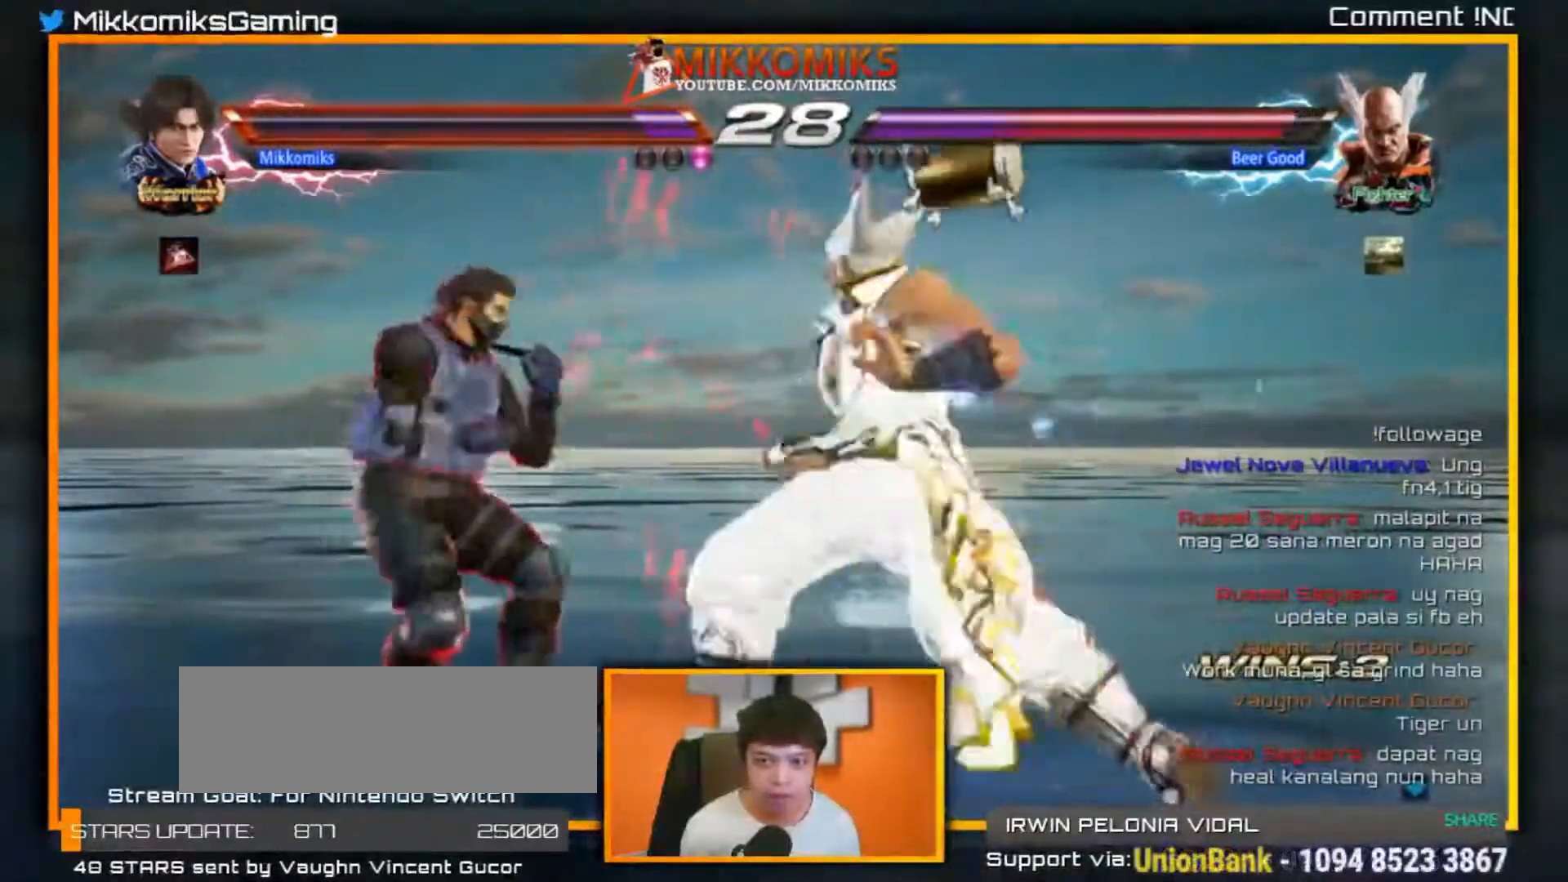
Gameplay with a controller (arcade stick); each line is a JSON object with the inputs held at the frame after it. "events" lists button and stick changes between this image and that frame as [ms after this image, input, new state], when the widget could be followed in between. Not read: L3 R3.
{"buttons": [], "left_stick": "center", "events": [[67, "left_stick", "down-left"], [383, "left_stick", "right"], [483, "left_stick", "center"]]}
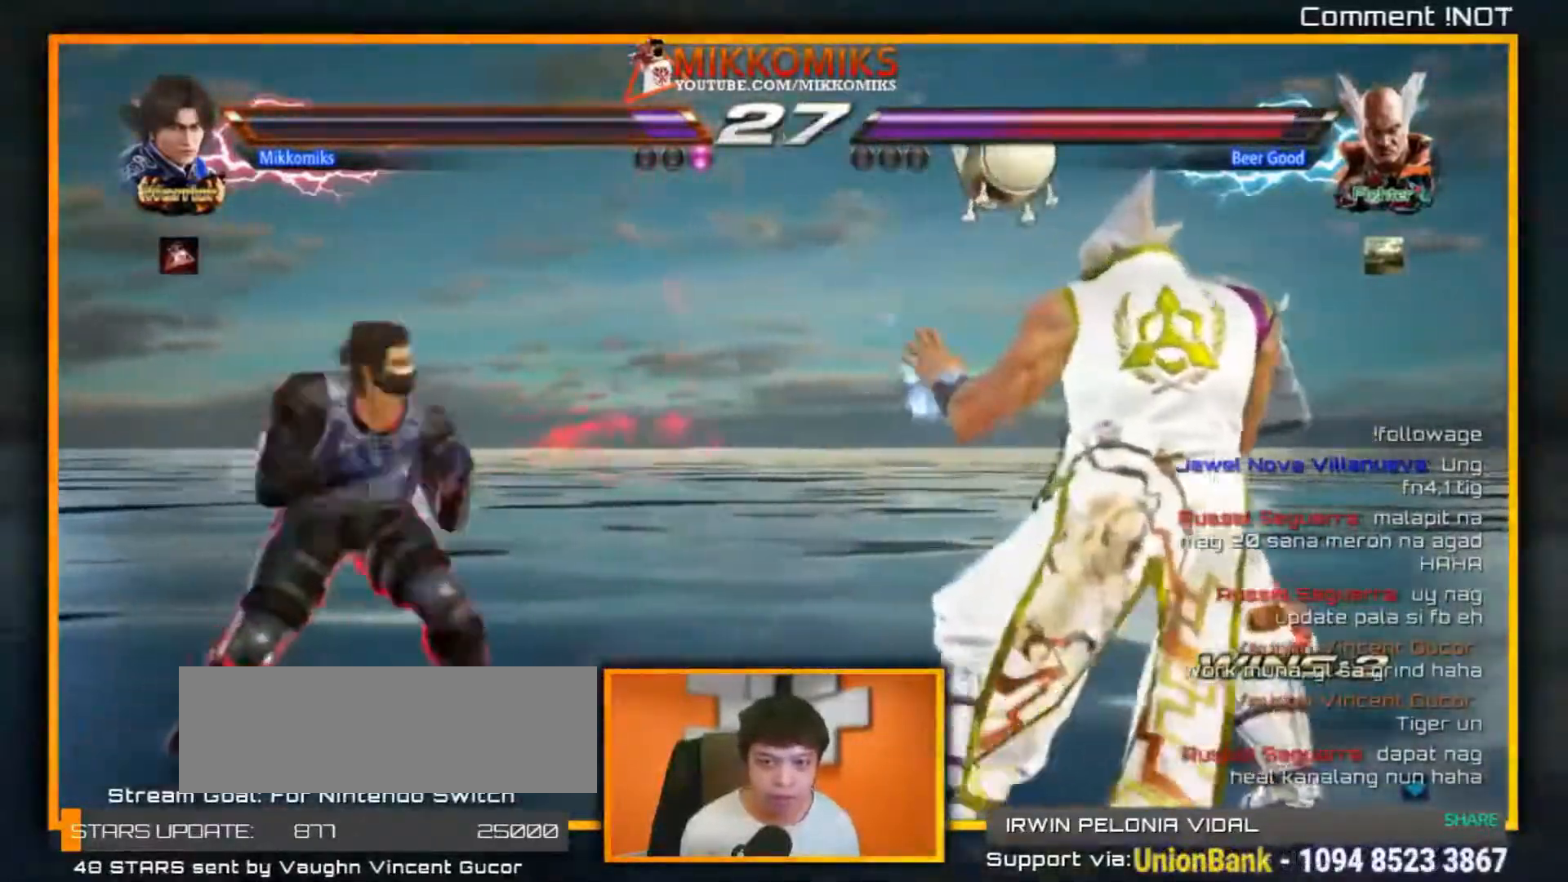
{"buttons": [], "left_stick": "left", "events": [[33, "left_stick", "right"], [217, "B", "down"], [400, "B", "up"], [417, "left_stick", "left"]]}
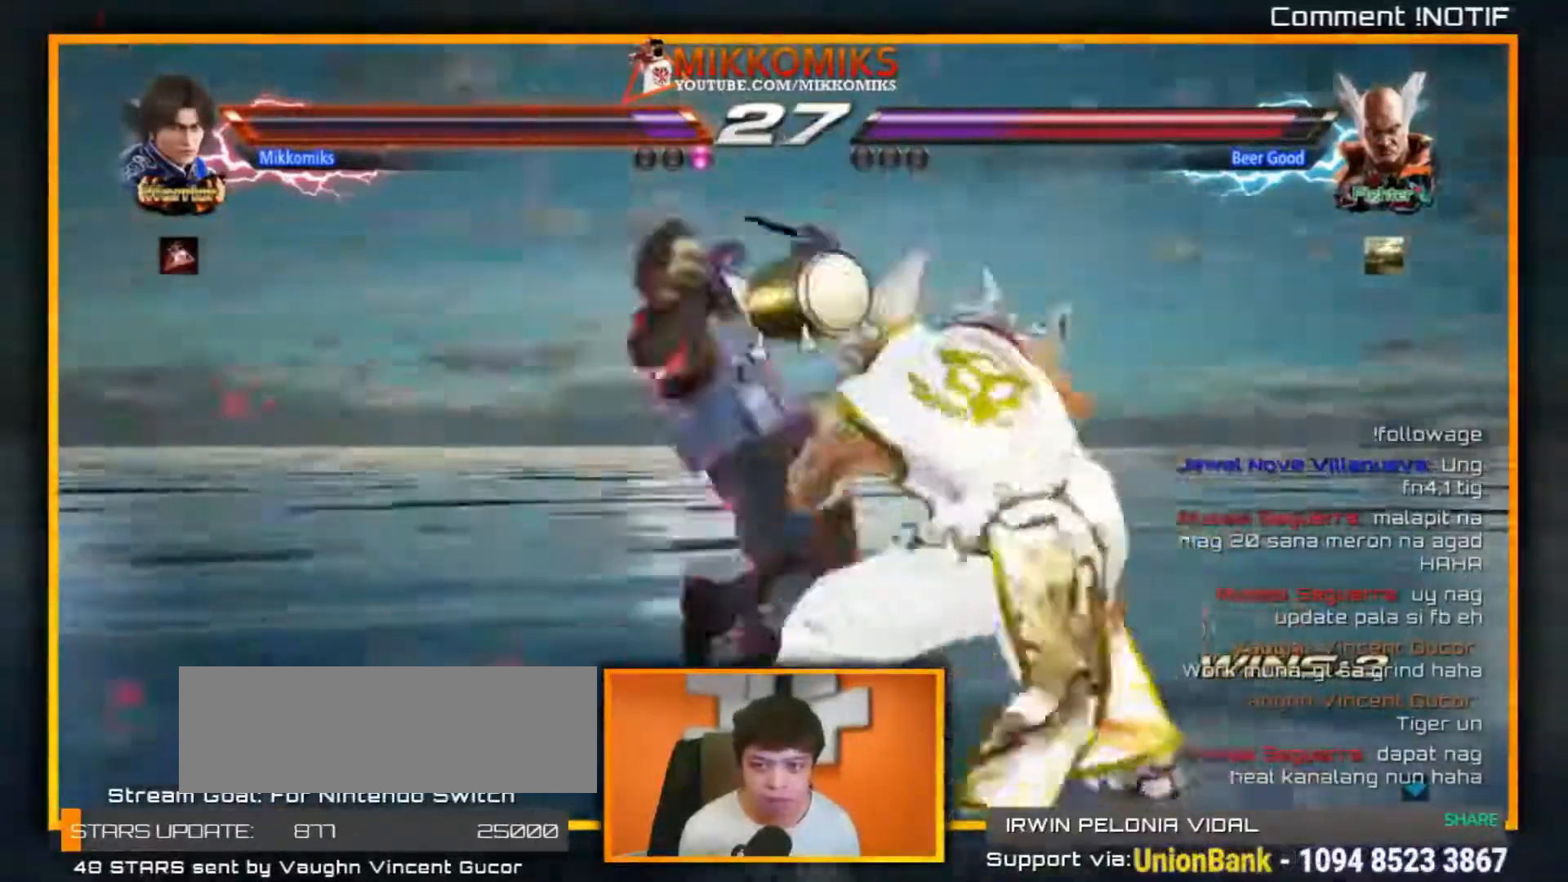
{"buttons": [], "left_stick": "up-right", "events": [[383, "left_stick", "center"], [433, "left_stick", "right"], [483, "left_stick", "up-right"]]}
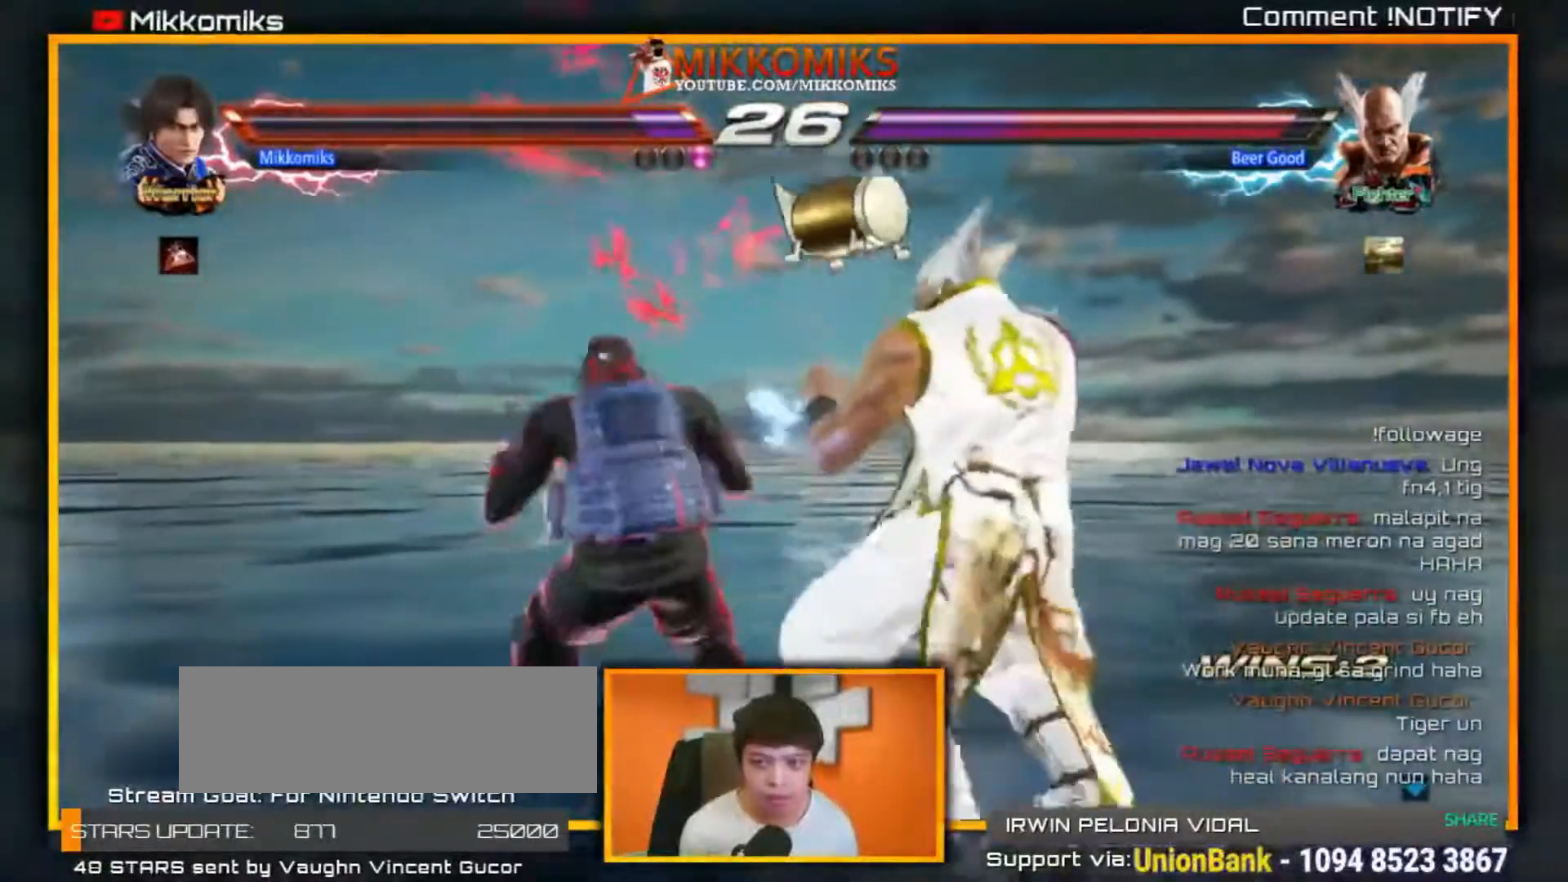
{"buttons": [], "left_stick": "center", "events": [[33, "A", "down"], [133, "A", "up"], [233, "left_stick", "center"]]}
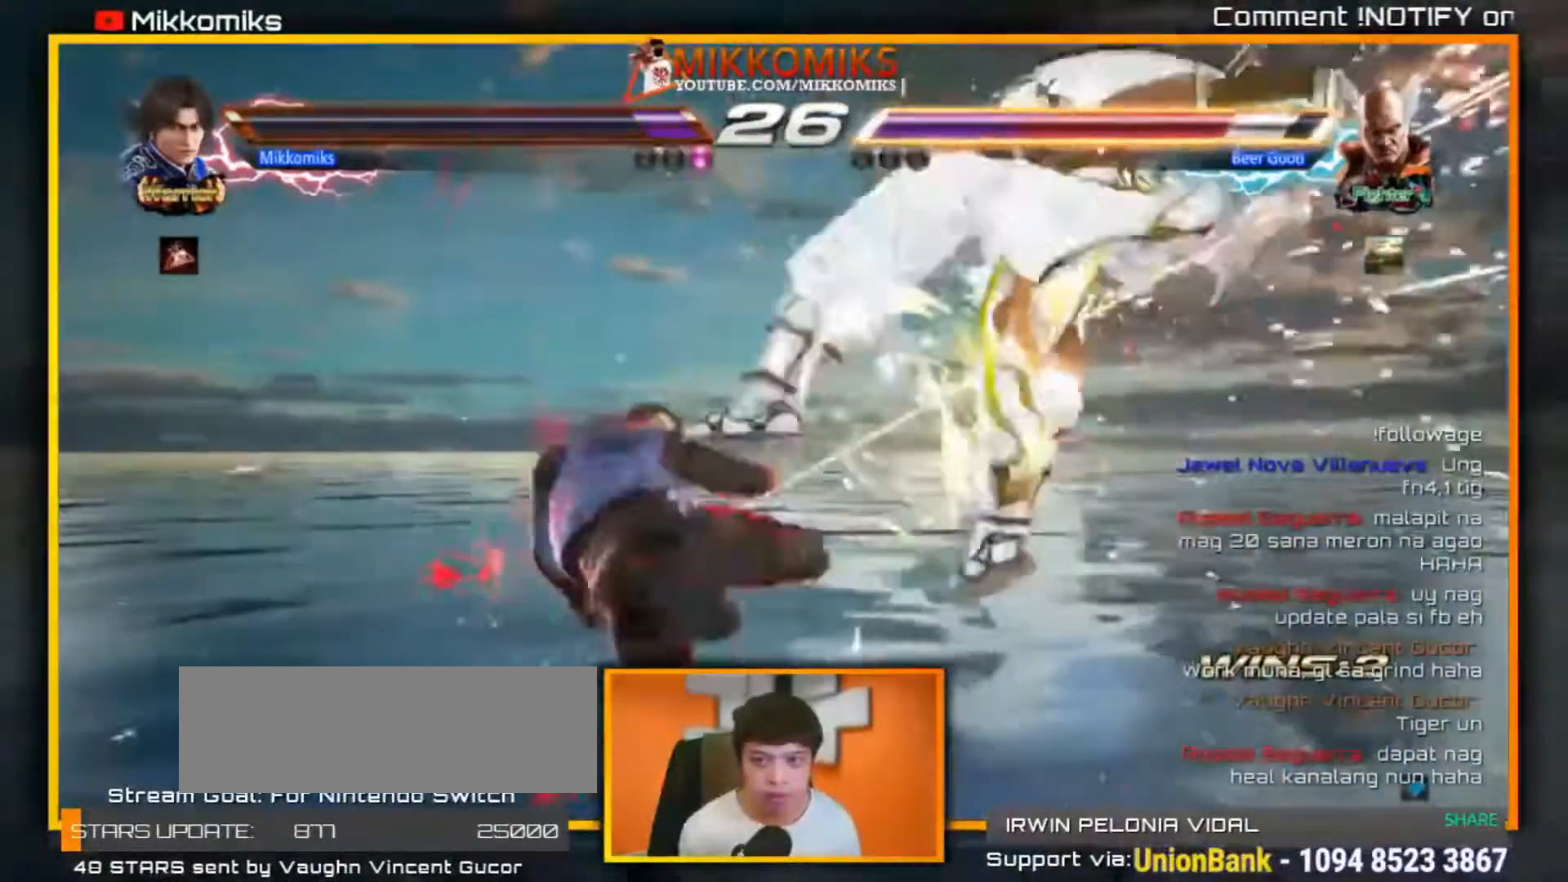
{"buttons": ["Y"], "left_stick": "right", "events": [[250, "left_stick", "right"], [333, "B", "down"], [433, "B", "up"], [483, "Y", "down"]]}
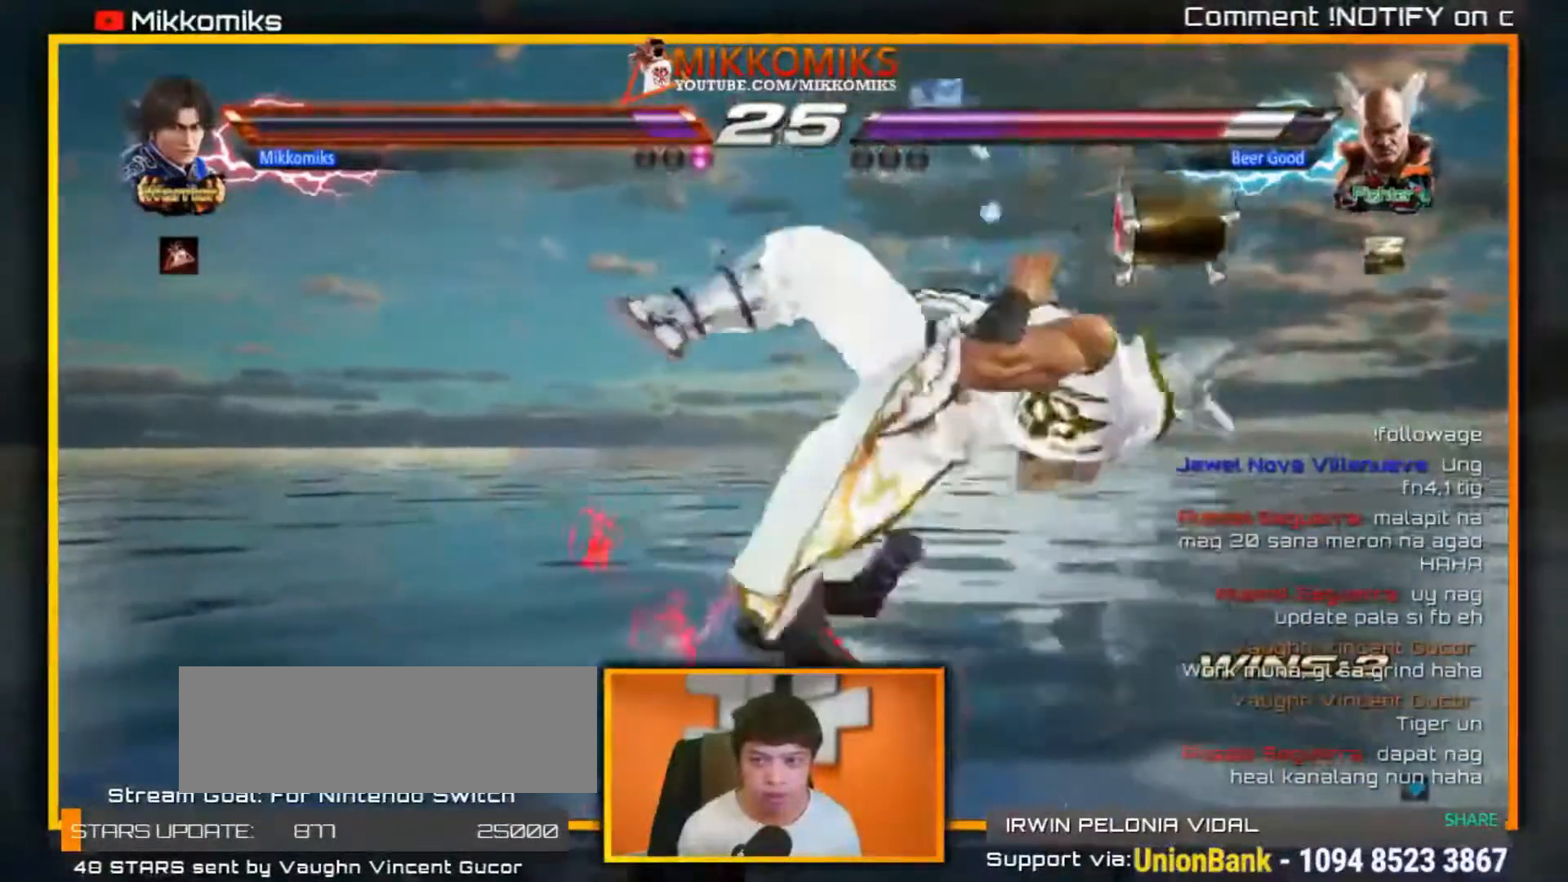
{"buttons": [], "left_stick": "center", "events": [[117, "Y", "up"], [300, "left_stick", "center"]]}
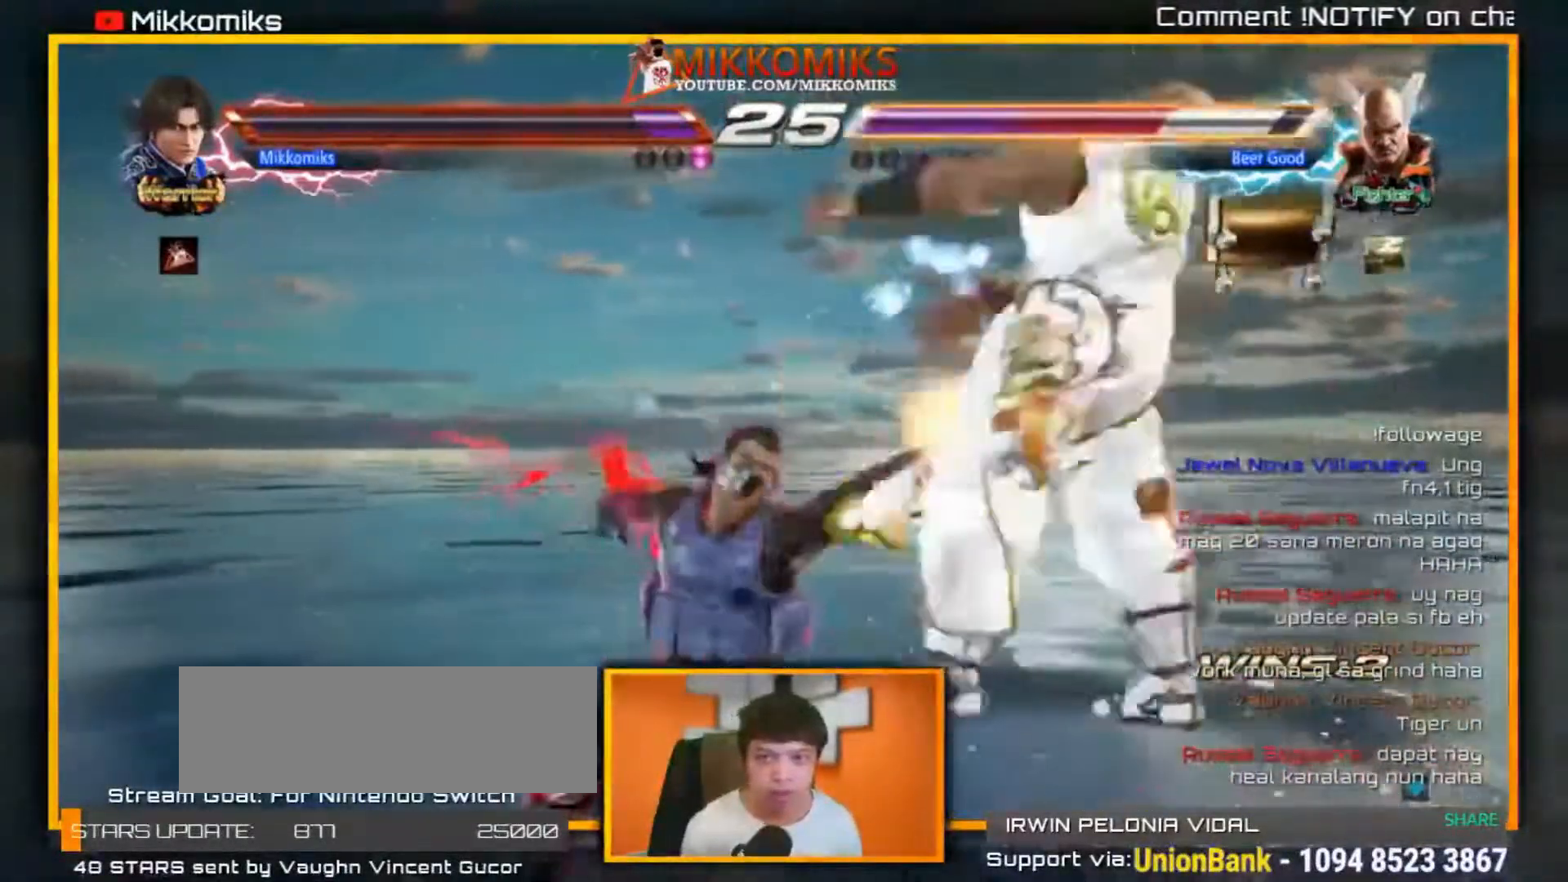
{"buttons": ["Y"], "left_stick": "center", "events": [[250, "X", "down"], [250, "Y", "down"], [350, "X", "up"], [367, "Y", "up"], [467, "Y", "down"]]}
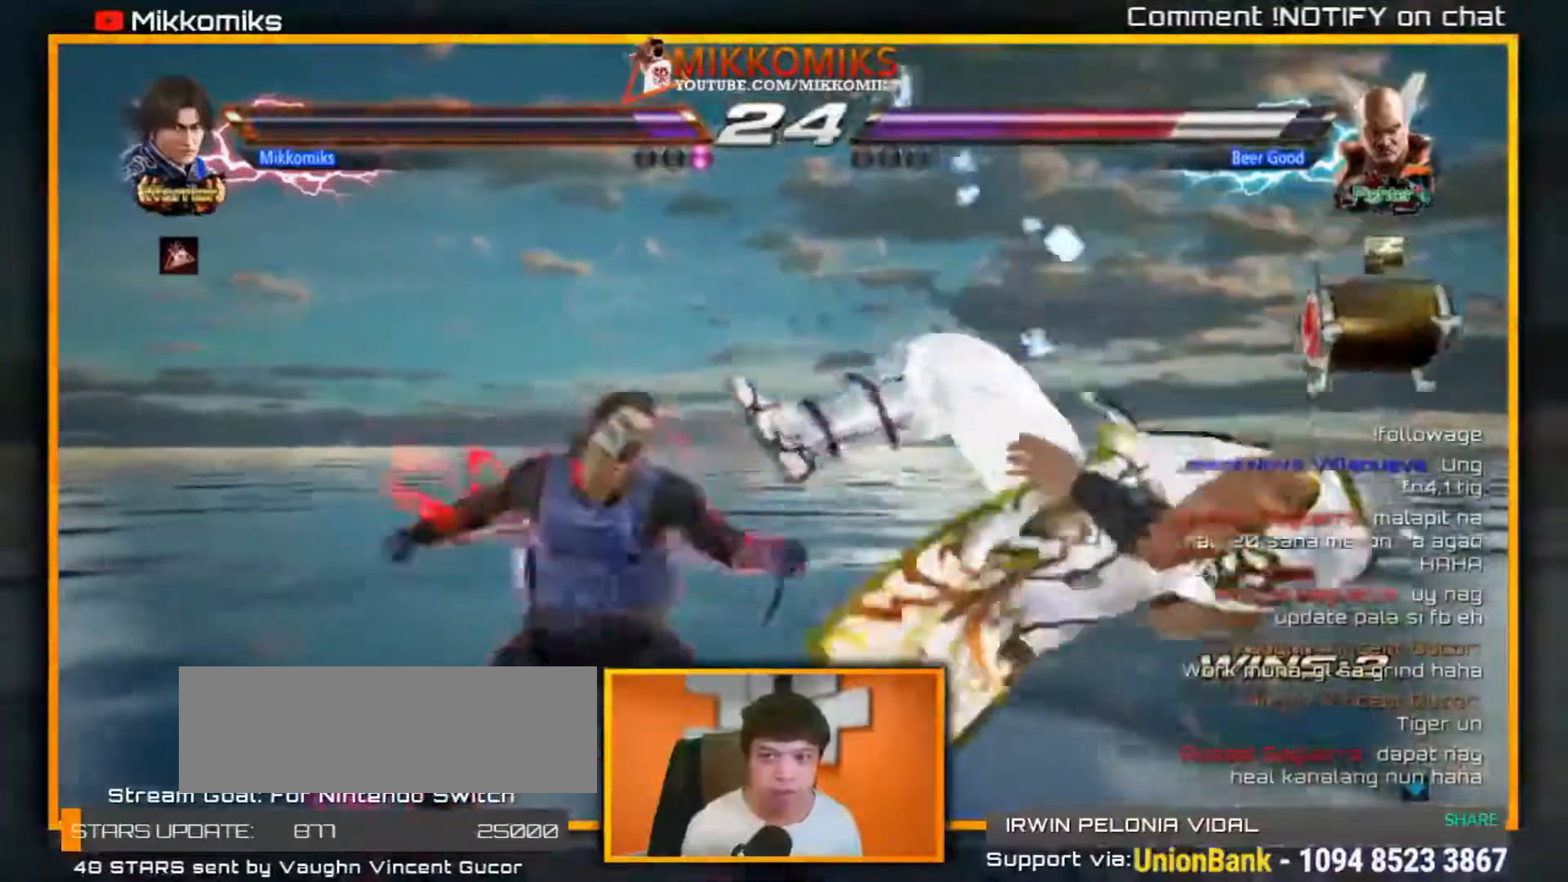
{"buttons": ["Y"], "left_stick": "center", "events": [[33, "Y", "up"], [117, "Y", "down"], [217, "Y", "up"], [317, "Y", "down"], [383, "Y", "up"], [467, "Y", "down"]]}
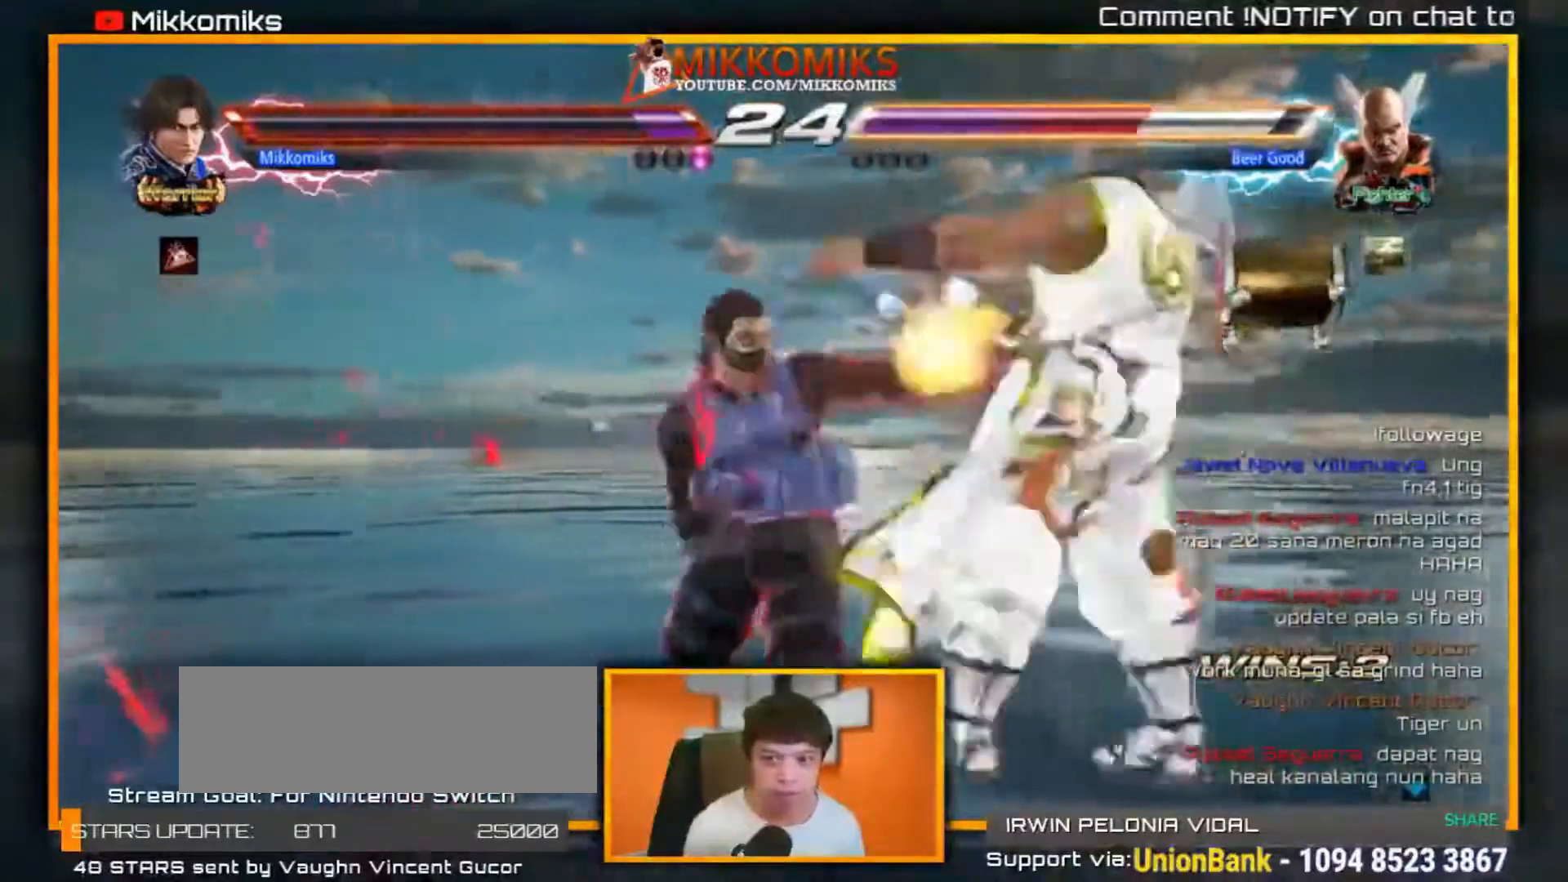
{"buttons": ["Y"], "left_stick": "center", "events": [[100, "Y", "up"], [333, "A", "down"], [400, "A", "up"], [450, "Y", "down"]]}
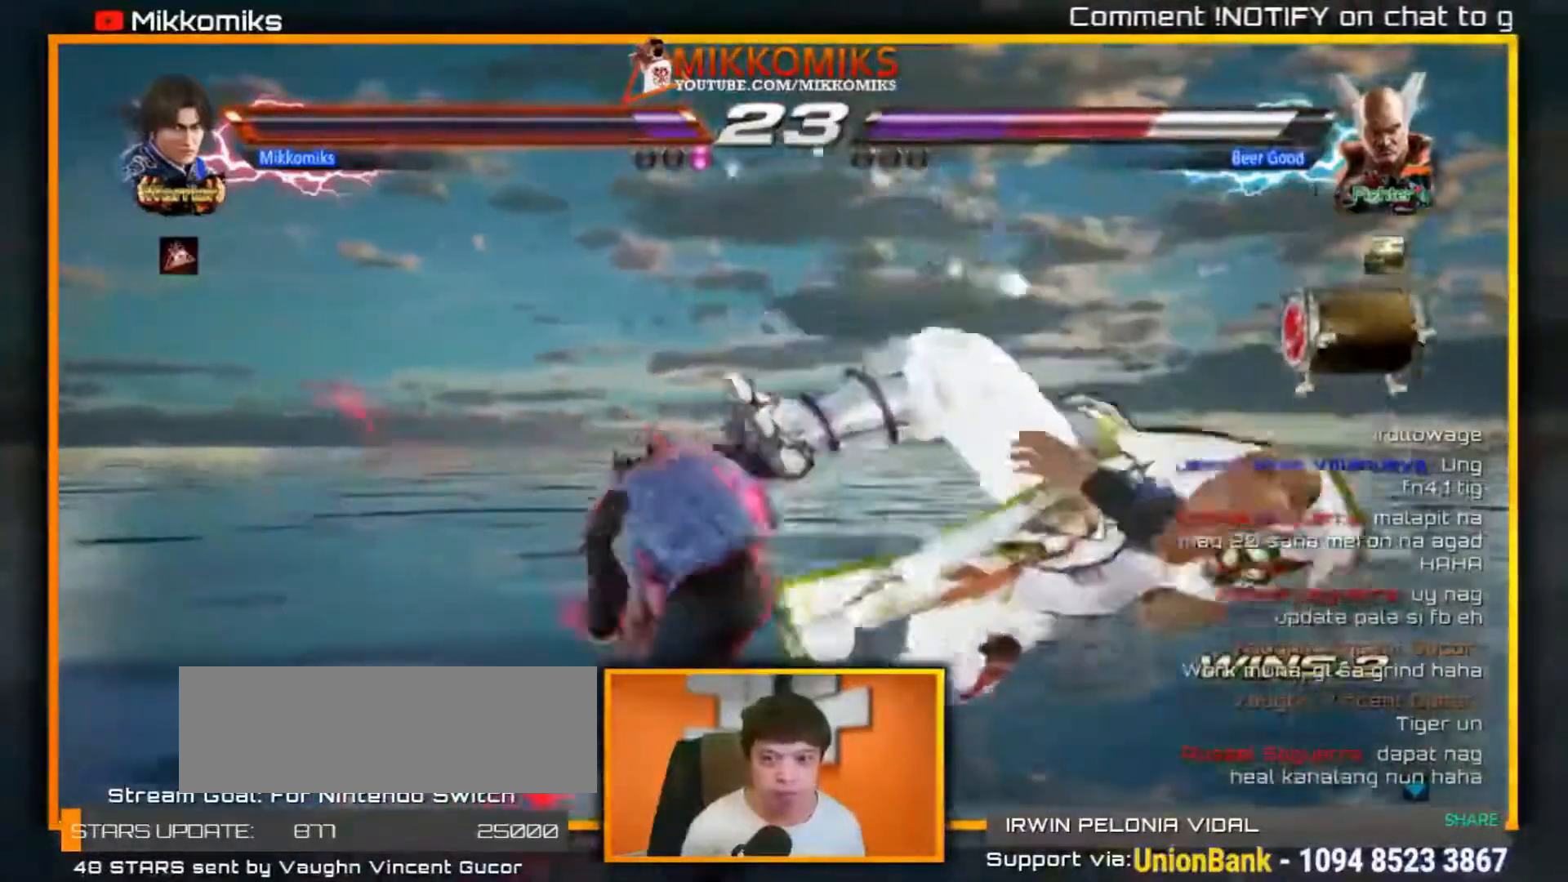
{"buttons": [], "left_stick": "center", "events": [[50, "Y", "up"], [117, "Y", "down"], [217, "Y", "up"], [317, "Y", "down"], [400, "Y", "up"]]}
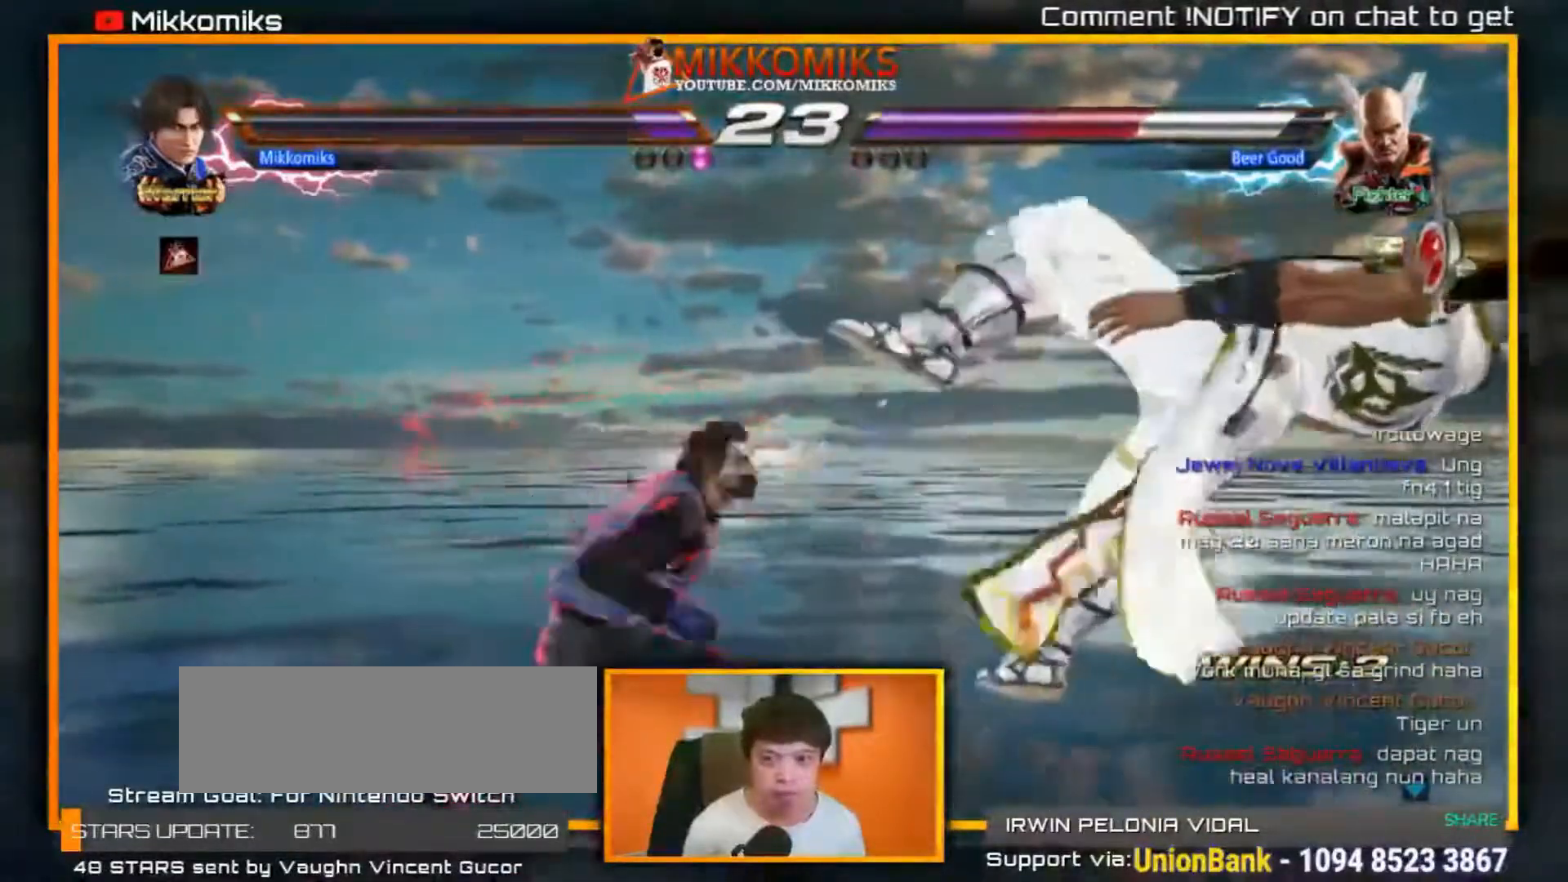
{"buttons": [], "left_stick": "center", "events": []}
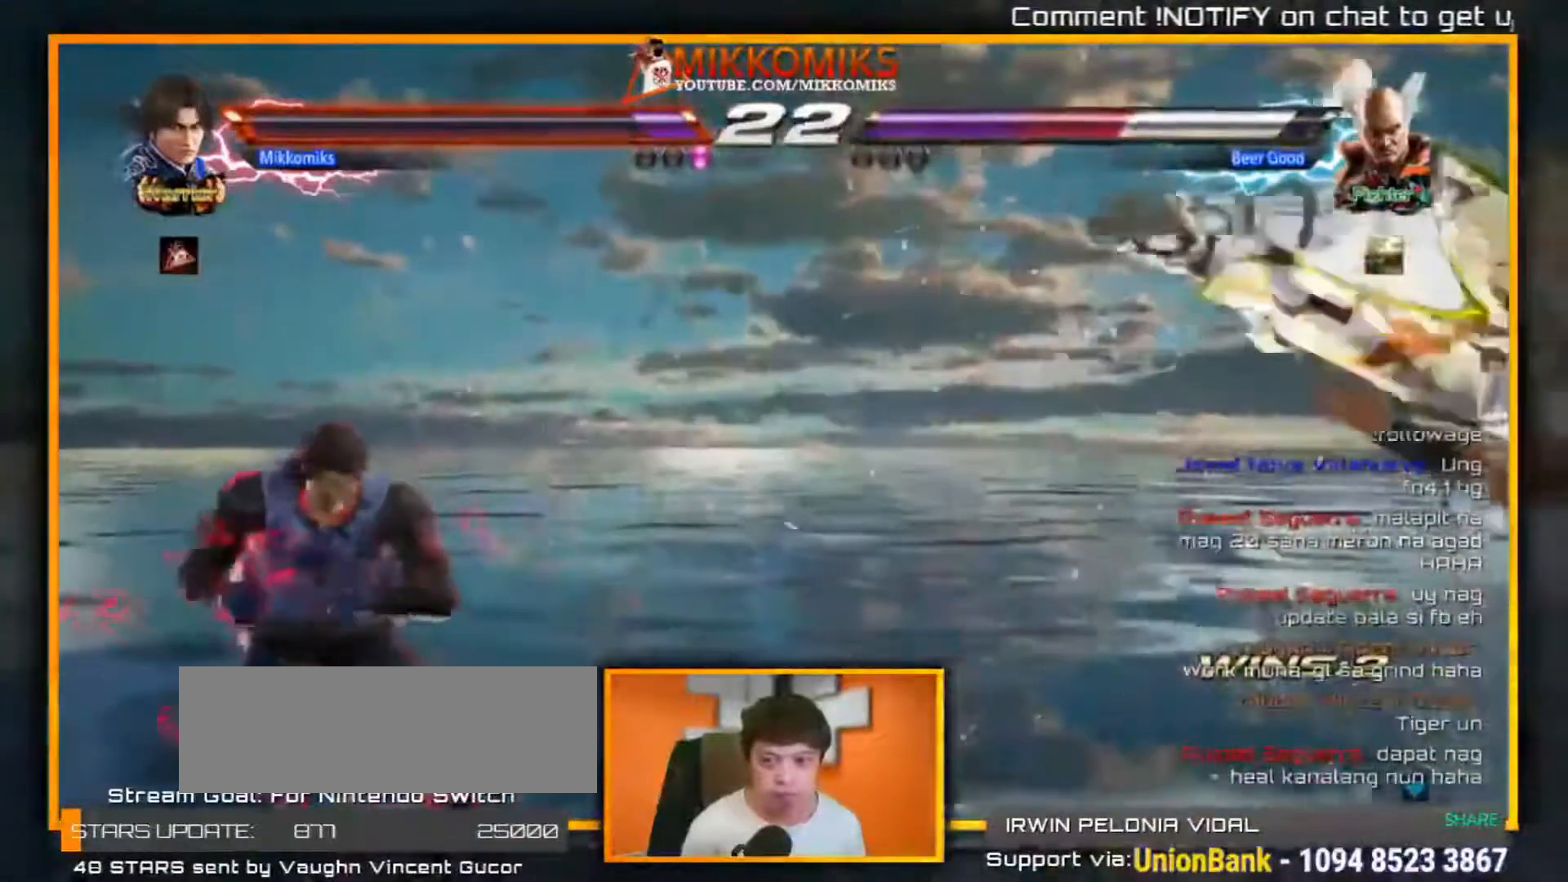
{"buttons": ["A", "B"], "left_stick": "center", "events": [[33, "left_stick", "right"], [133, "left_stick", "center"], [200, "left_stick", "right"], [333, "A", "down"], [333, "B", "down"], [450, "left_stick", "center"]]}
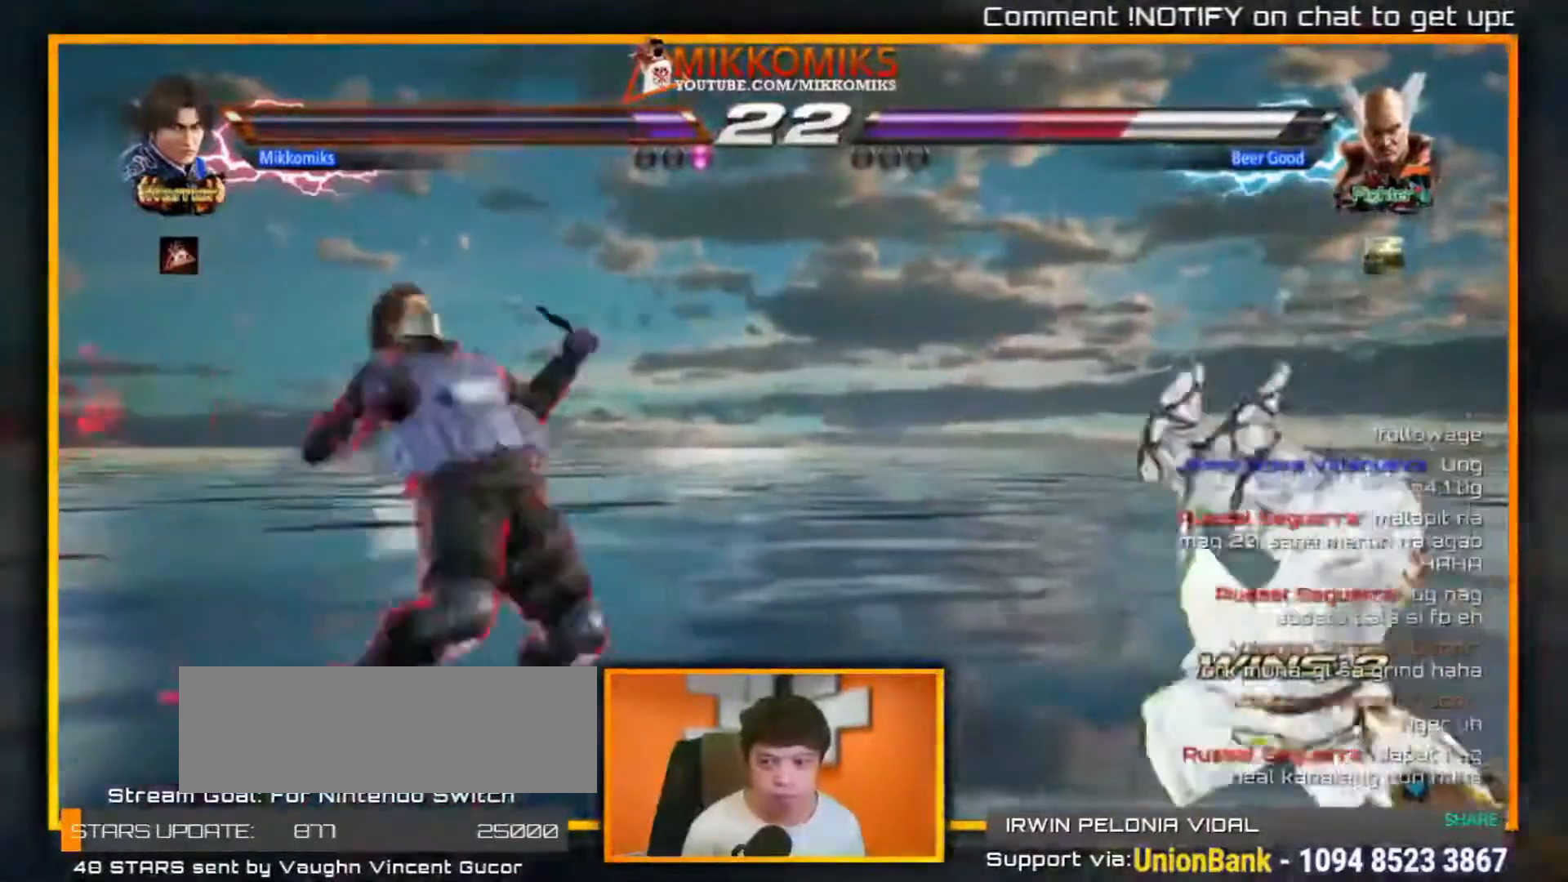
{"buttons": [], "left_stick": "center", "events": [[17, "A", "up"], [17, "B", "up"]]}
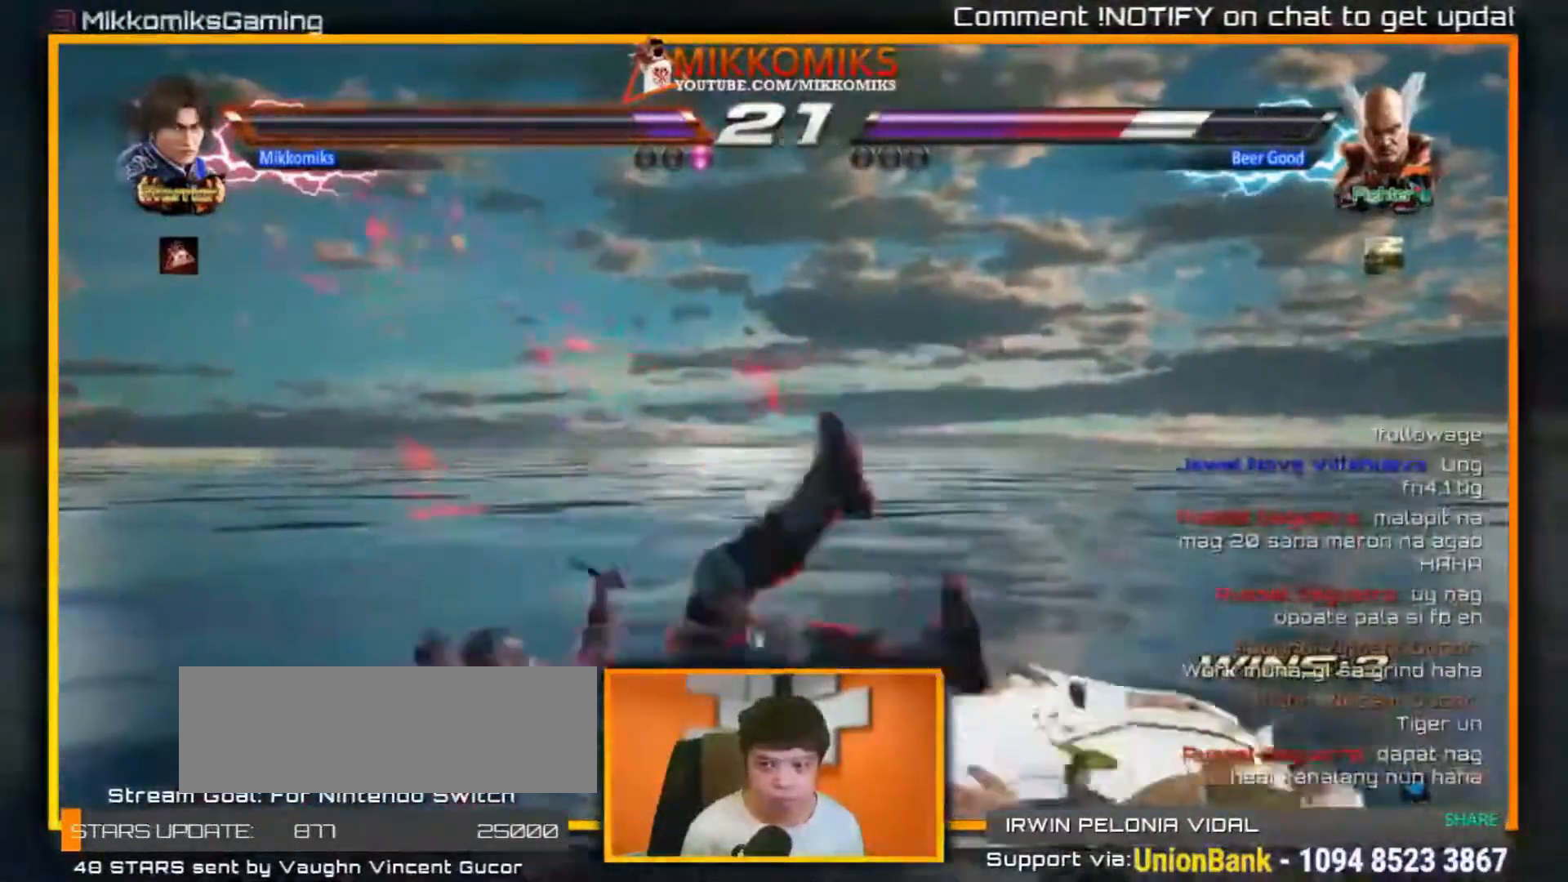
{"buttons": [], "left_stick": "center", "events": [[133, "B", "down"], [183, "B", "up"]]}
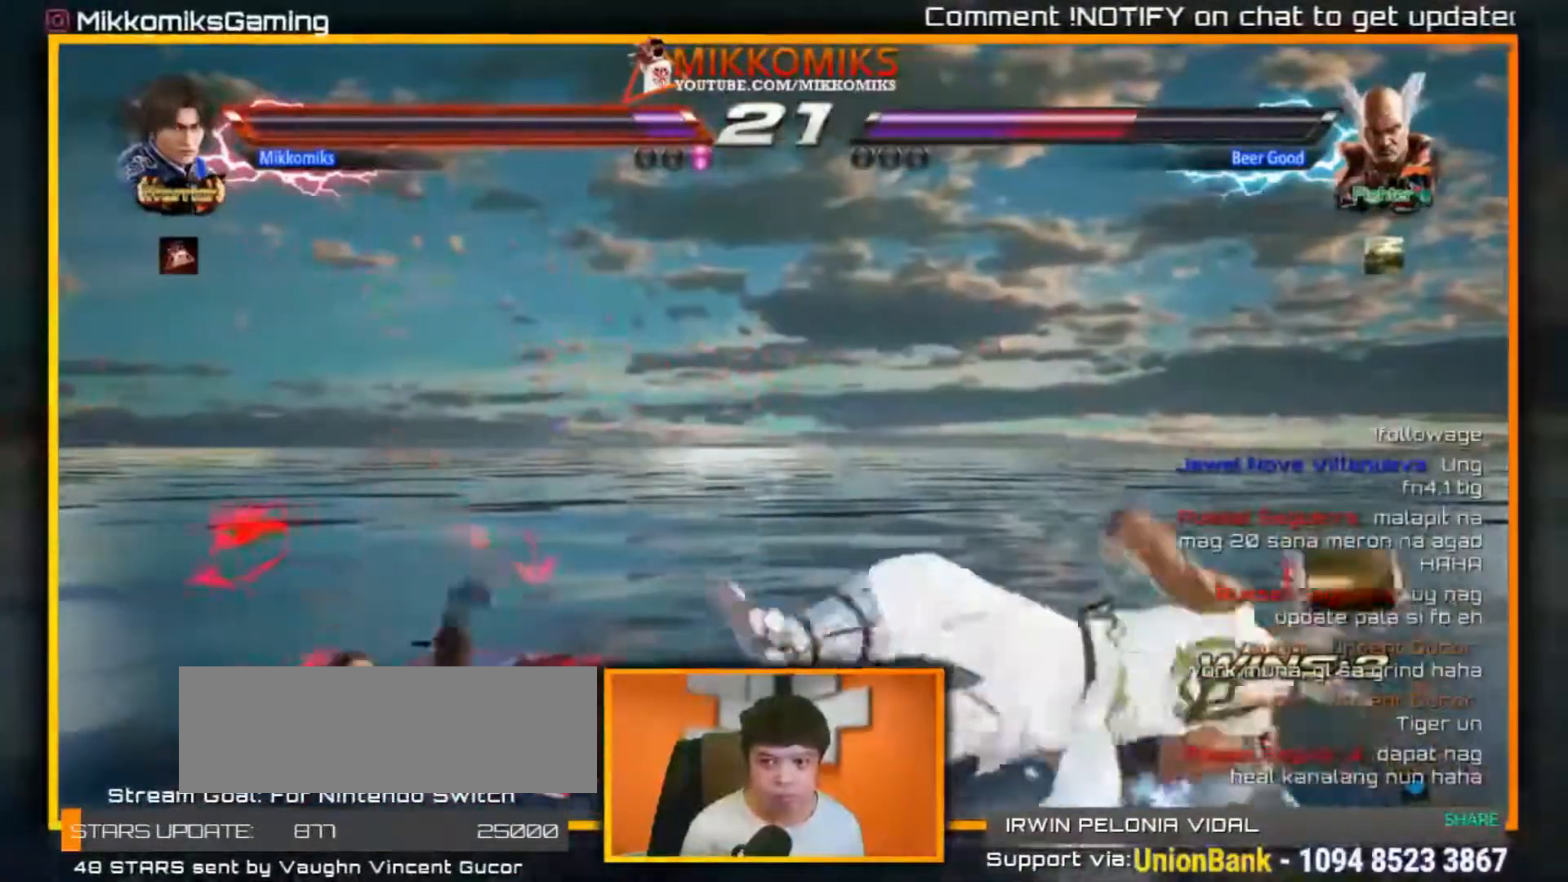
{"buttons": [], "left_stick": "center"}
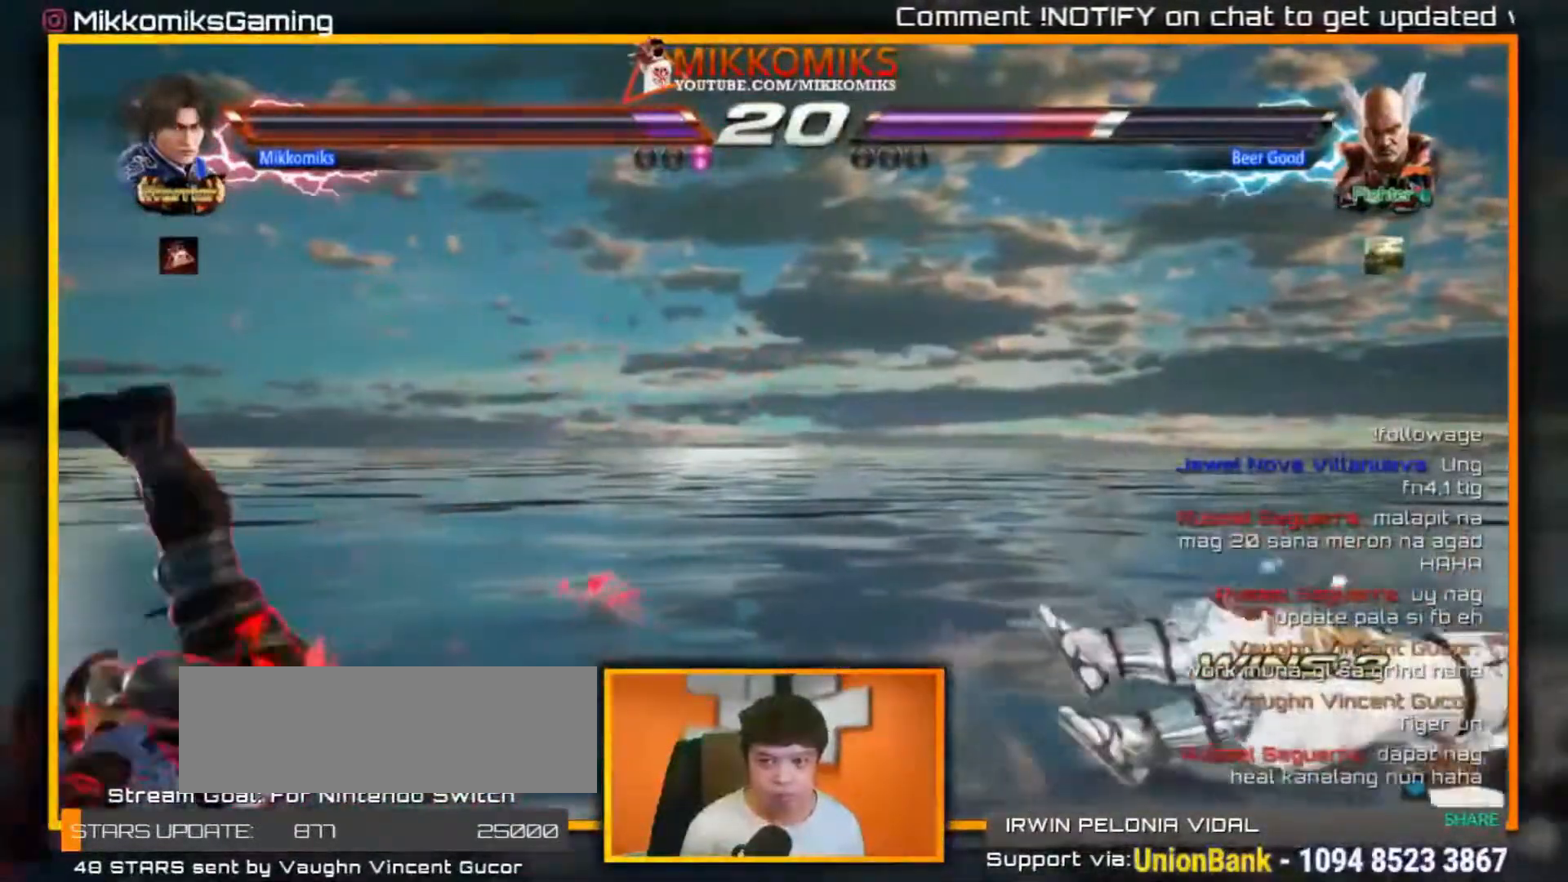
{"buttons": ["A", "B"], "left_stick": "up-right", "events": [[200, "left_stick", "right"], [283, "left_stick", "up-right"], [400, "A", "down"], [400, "B", "down"]]}
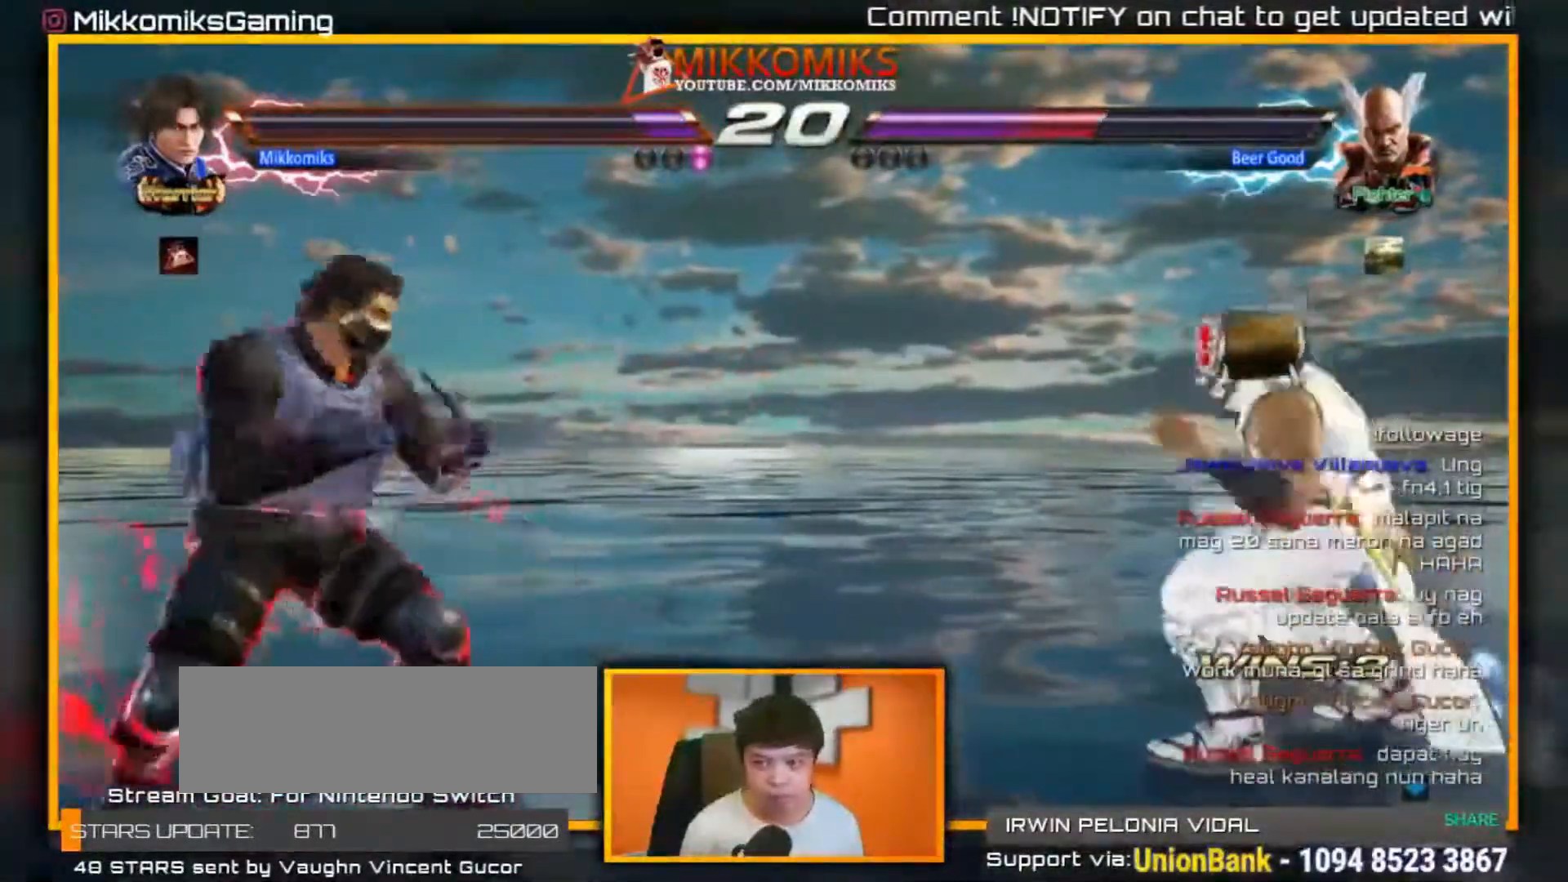
{"buttons": [], "left_stick": "center", "events": [[50, "B", "up"], [83, "A", "up"], [150, "left_stick", "center"]]}
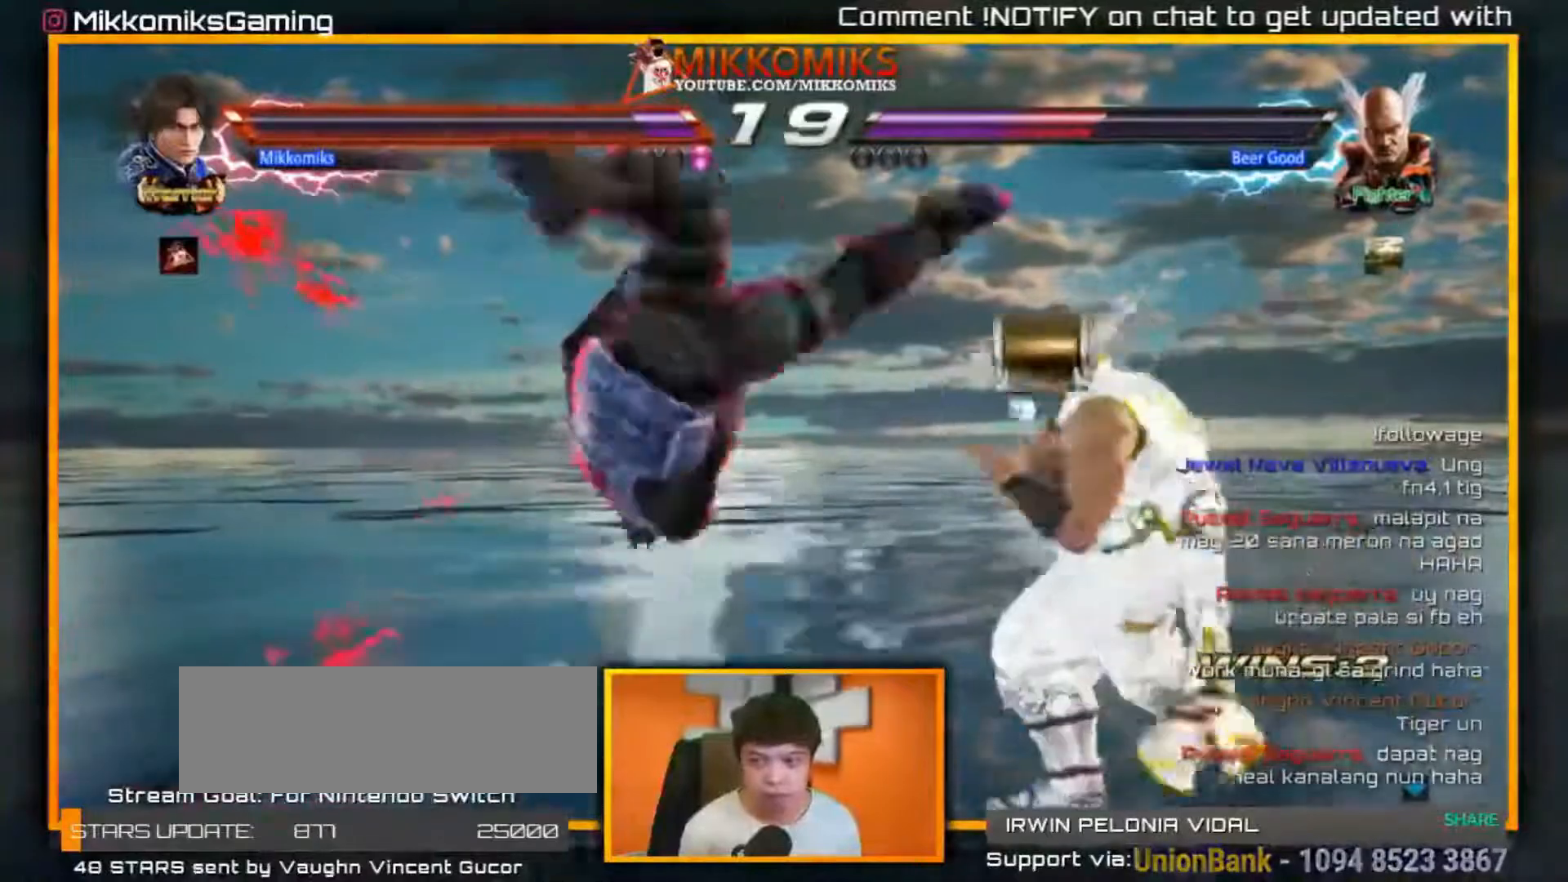
{"buttons": ["Y"], "left_stick": "down-right", "events": [[183, "left_stick", "down-right"], [250, "Y", "down"], [350, "Y", "up"], [433, "Y", "down"]]}
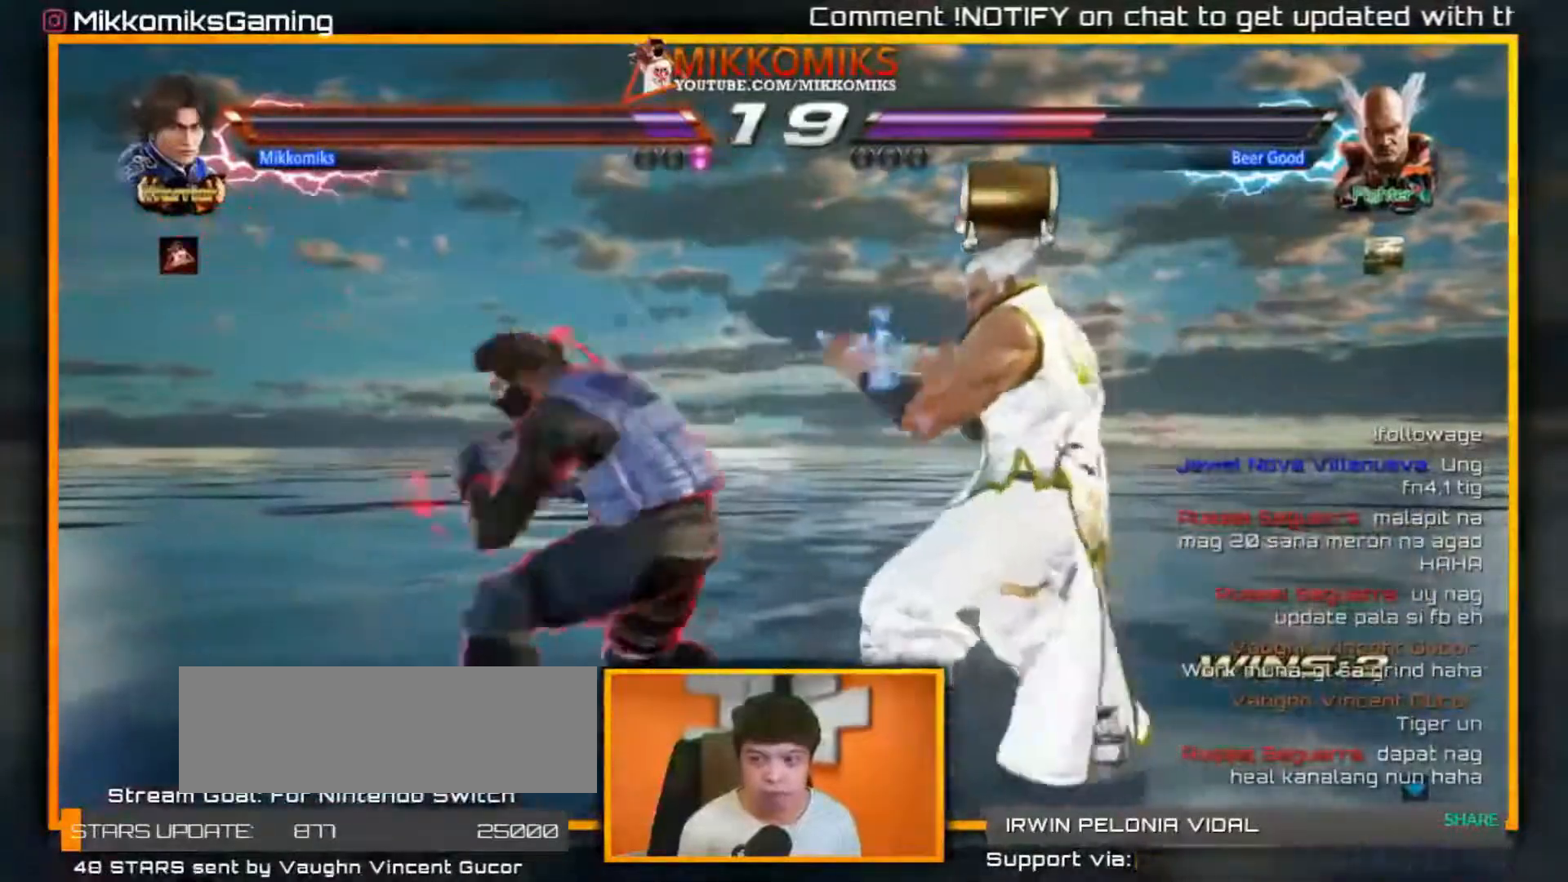
{"buttons": [], "left_stick": "left", "events": [[33, "Y", "up"], [100, "Y", "down"], [167, "left_stick", "left"], [217, "Y", "up"]]}
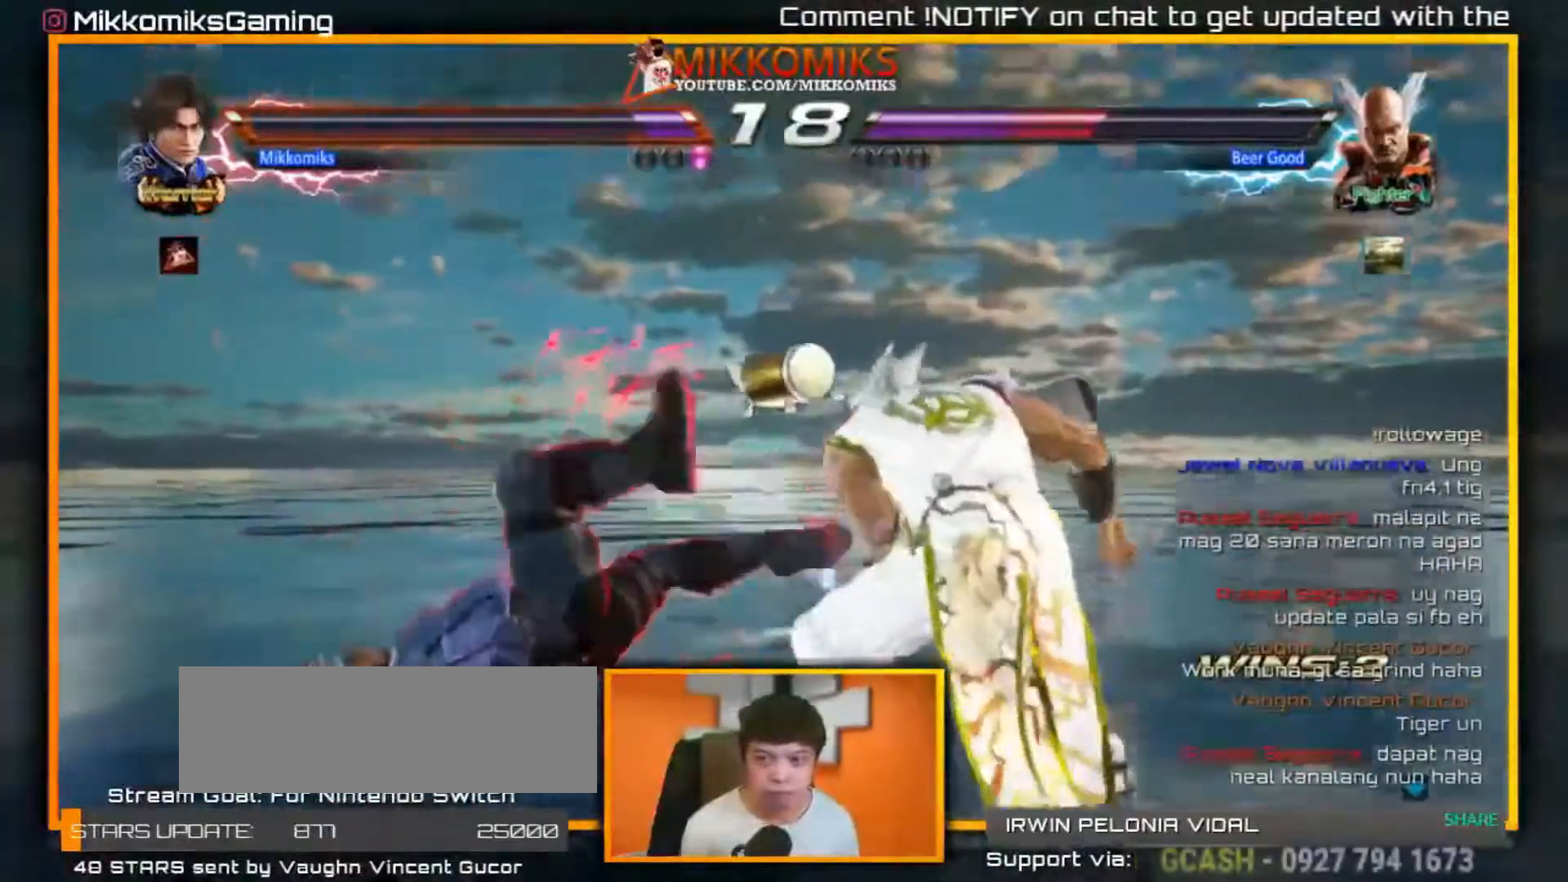
{"buttons": ["Y"], "left_stick": "center", "events": [[267, "X", "down"], [367, "left_stick", "center"], [400, "Y", "down"], [433, "X", "up"]]}
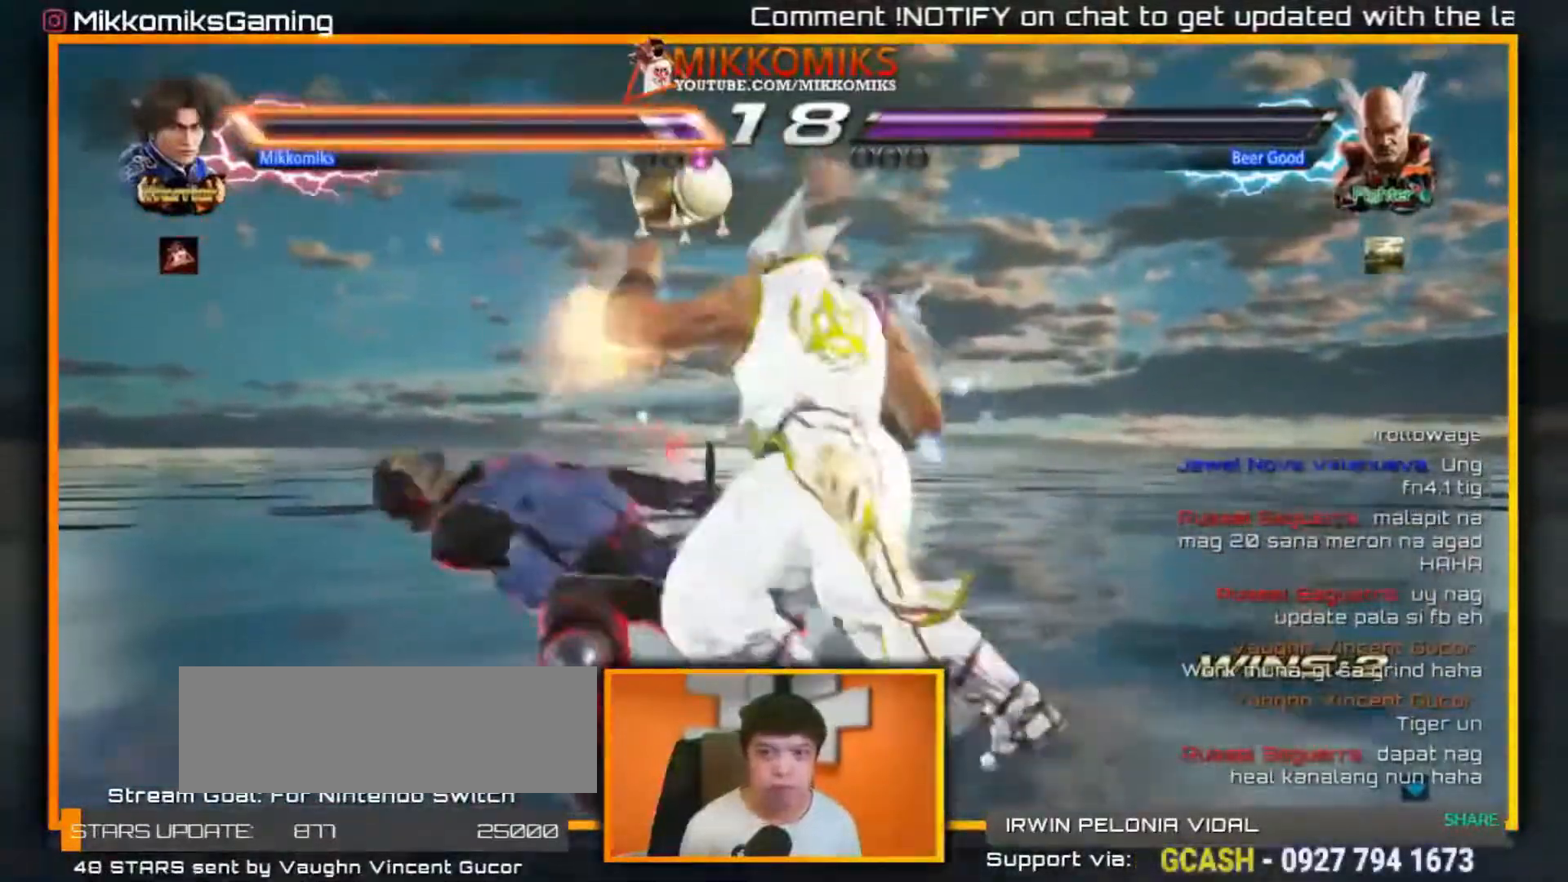
{"buttons": [], "left_stick": "center", "events": [[50, "X", "down"], [50, "Y", "up"], [150, "X", "up"]]}
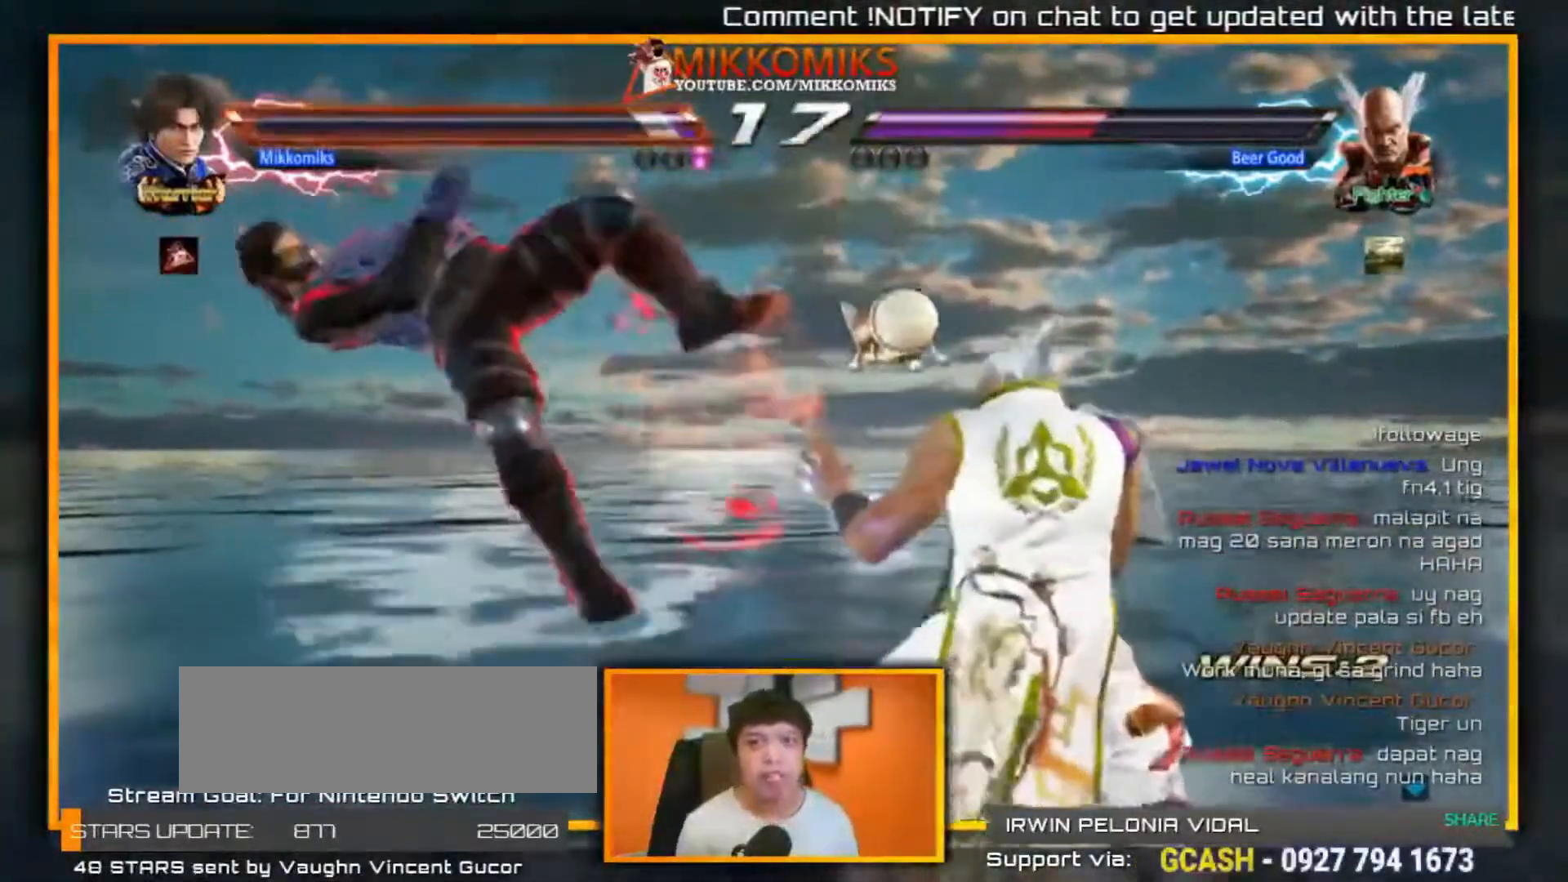
{"buttons": [], "left_stick": "center", "events": []}